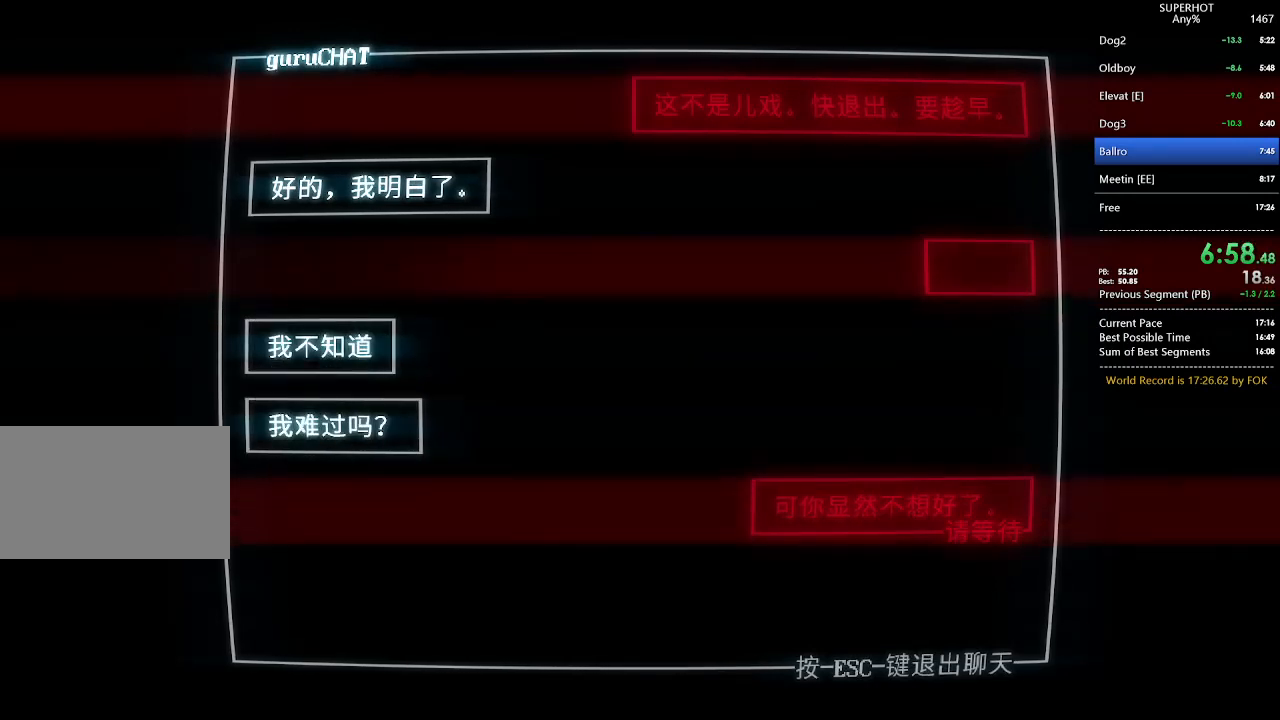
Gameplay with keyboard and mouse; each line is a JSON object with the keys and mouse buttons held at the frame after it. "events" lists presses ("down") and releases ("up") of "1", "2", "3", "4", "5", "a", "alt", "c", "caps_lock", "ctrl", "d", "e", "f", "g", "q", "r", "s", "shift", "space", "t", "tab", "v", "w", "x", "z", "mouse_left", "mouse_wheel" and "mouse_right" between this image and that frame as [ms after this image, input, new state], when the widget could be followed in between. "mouse_left", "mouse_wheel", "mouse_right" = the "left", "wheel", "right" buttons of the "mouse" list. No other keys are recorded. "wheel" means that the mouse wheel is clicked or scrolled. Not read: mouse_move.
{"keys": [], "mouse": [], "events": [[33, "d", "up"], [67, "mouse_left", "down"], [167, "d", "down"], [167, "mouse_left", "up"], [200, "d", "up"], [367, "mouse_left", "down"], [433, "mouse_left", "up"]]}
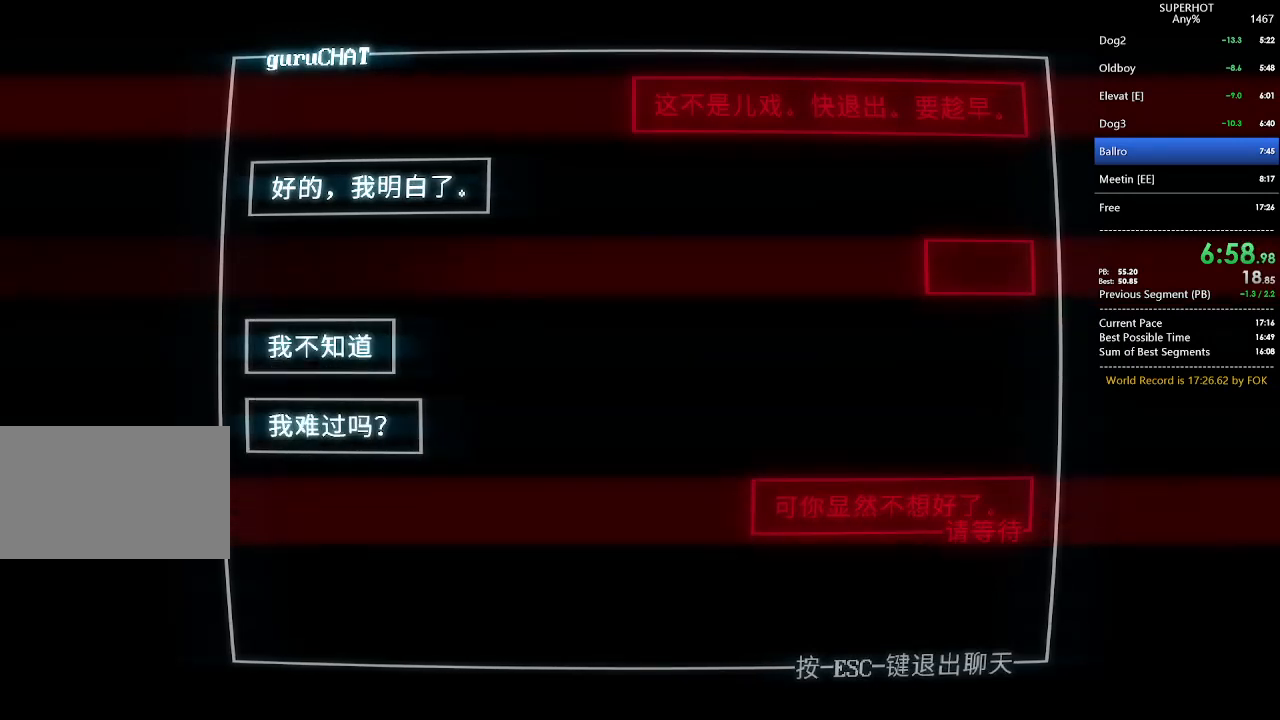
{"keys": ["d"], "mouse": [], "events": [[233, "d", "down"], [333, "d", "up"], [333, "mouse_left", "down"], [433, "d", "down"], [467, "mouse_left", "up"]]}
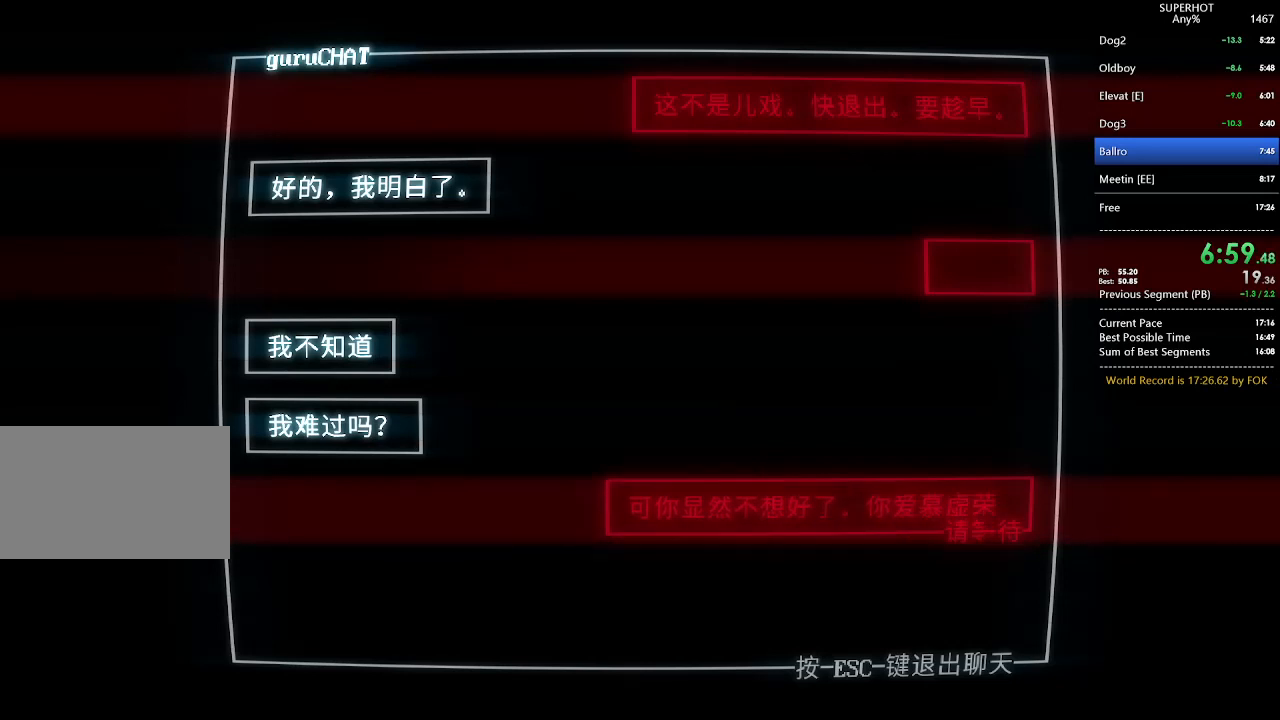
{"keys": ["a"], "mouse": ["left"], "events": [[67, "a", "down"], [67, "d", "up"], [67, "mouse_left", "down"], [167, "a", "up"], [167, "d", "down"], [167, "mouse_left", "up"], [233, "a", "down"], [233, "d", "up"], [233, "mouse_left", "down"], [333, "a", "up"], [333, "d", "down"], [333, "mouse_left", "up"], [433, "a", "down"], [433, "d", "up"], [433, "mouse_left", "down"]]}
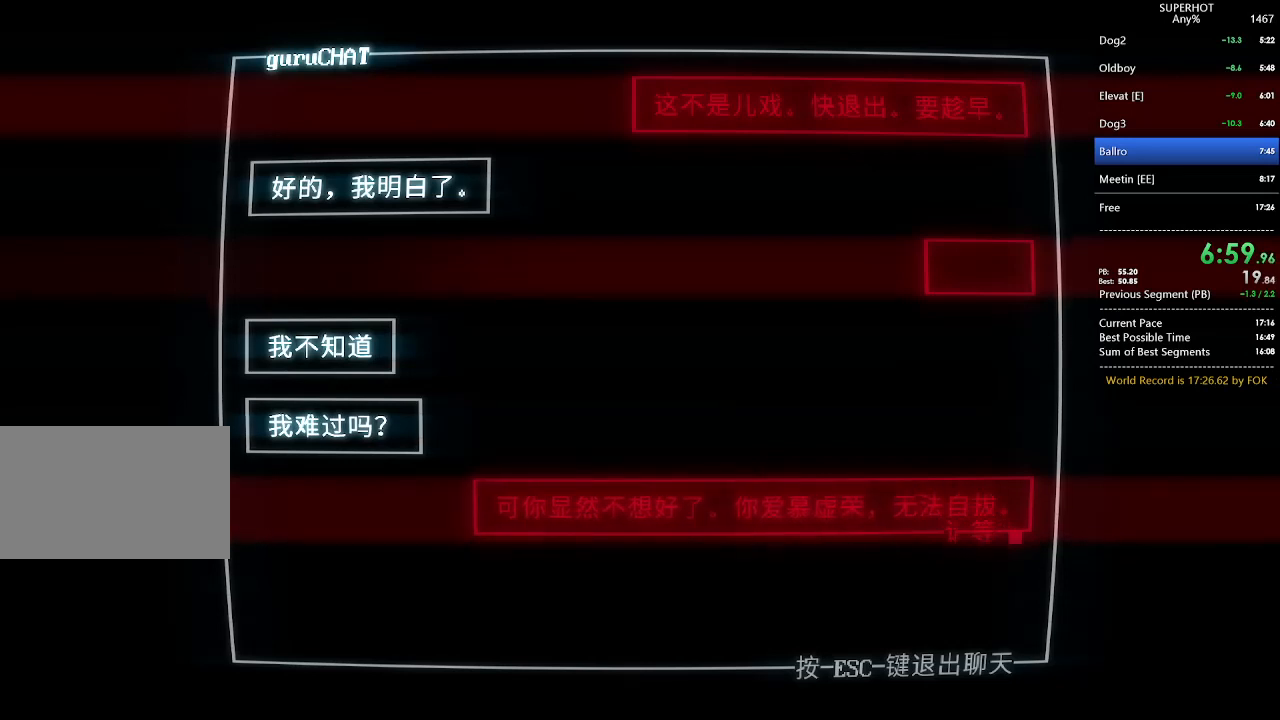
{"keys": ["a", "s"], "mouse": ["left"], "events": [[33, "a", "up"], [33, "d", "down"], [33, "mouse_left", "up"], [133, "a", "down"], [133, "d", "up"], [133, "mouse_left", "down"], [200, "a", "up"], [200, "d", "down"], [200, "mouse_left", "up"], [300, "a", "down"], [300, "d", "up"], [300, "mouse_left", "down"], [367, "a", "up"], [367, "d", "down"], [400, "mouse_left", "up"], [433, "d", "up"], [500, "a", "down"], [500, "mouse_left", "down"], [500, "s", "down"]]}
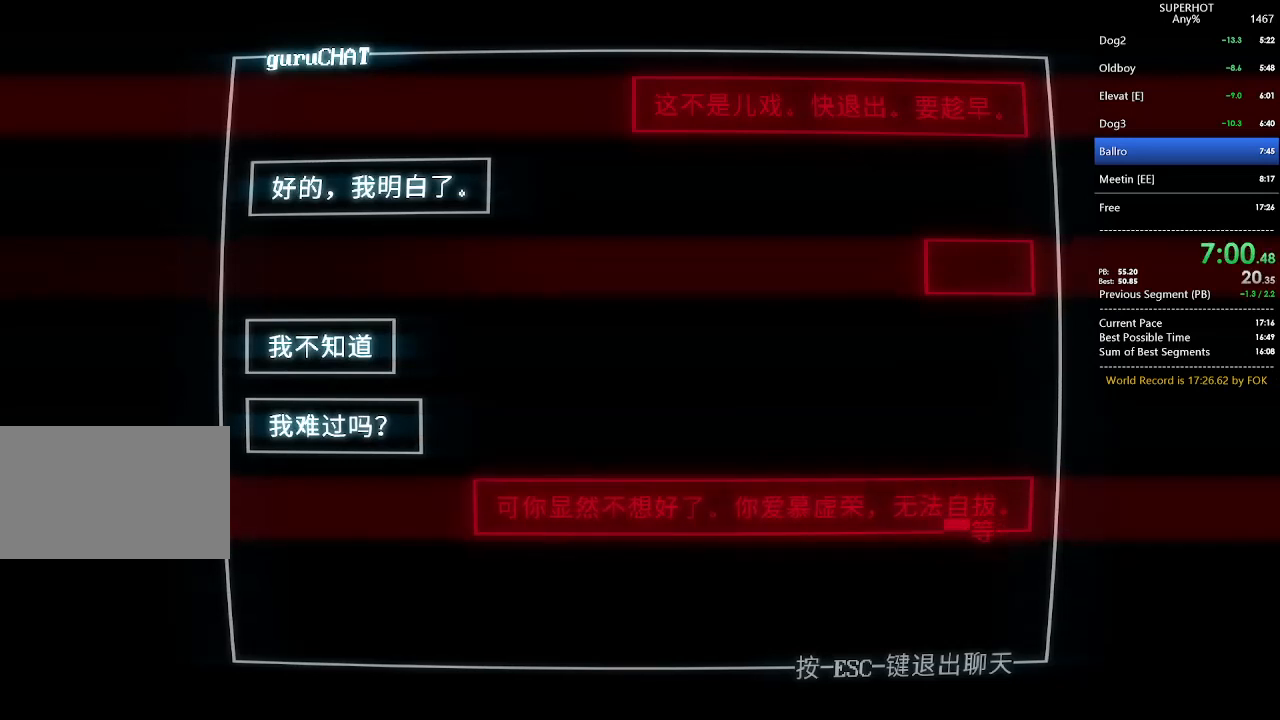
{"keys": ["a"], "mouse": ["left"], "events": [[33, "a", "up"], [100, "d", "down"], [100, "mouse_left", "up"], [100, "s", "up"], [133, "a", "down"], [133, "d", "up"], [167, "mouse_left", "down"], [233, "a", "up"], [233, "d", "down"], [233, "mouse_left", "up"], [333, "a", "down"], [333, "d", "up"], [333, "mouse_left", "down"], [400, "a", "up"], [400, "d", "down"], [400, "mouse_left", "up"], [500, "a", "down"], [500, "d", "up"], [500, "mouse_left", "down"]]}
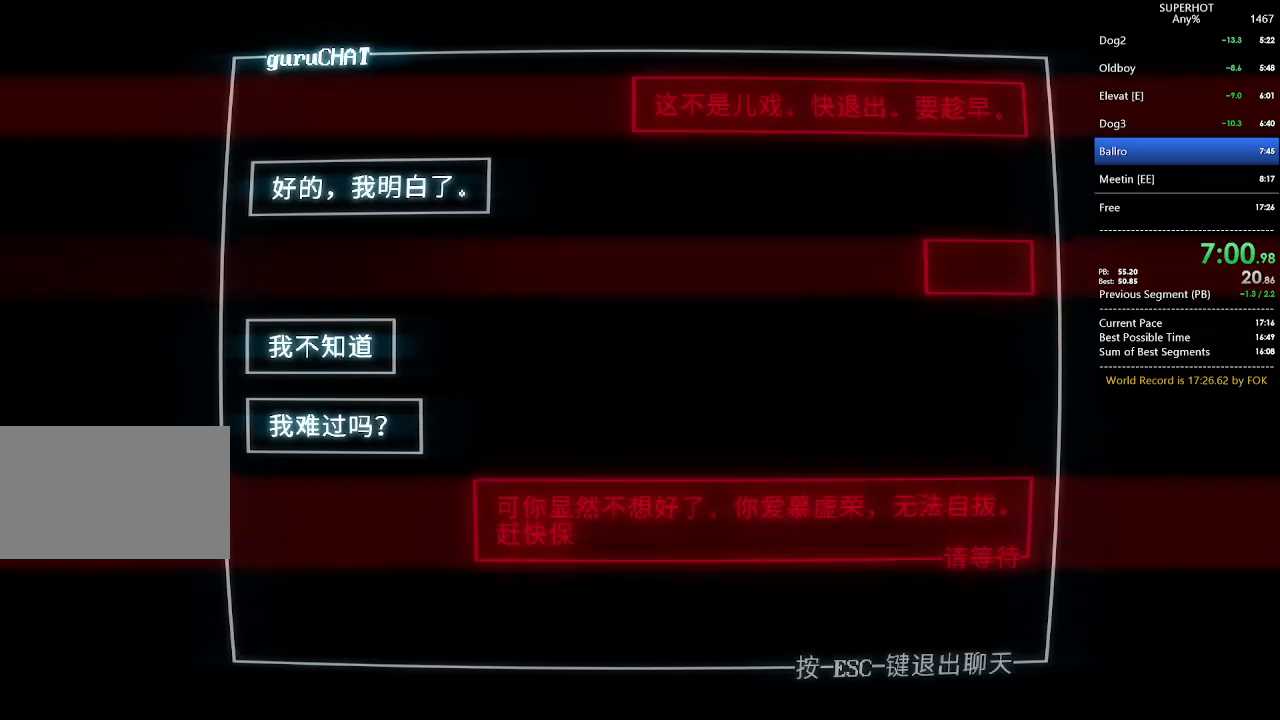
{"keys": [], "mouse": [], "events": [[100, "a", "up"], [100, "d", "down"], [100, "mouse_left", "up"], [200, "a", "down"], [200, "d", "up"], [200, "mouse_left", "down"], [267, "a", "up"], [267, "mouse_left", "up"], [333, "d", "down"], [400, "a", "down"], [400, "d", "up"], [400, "mouse_left", "down"], [467, "a", "up"], [467, "mouse_left", "up"]]}
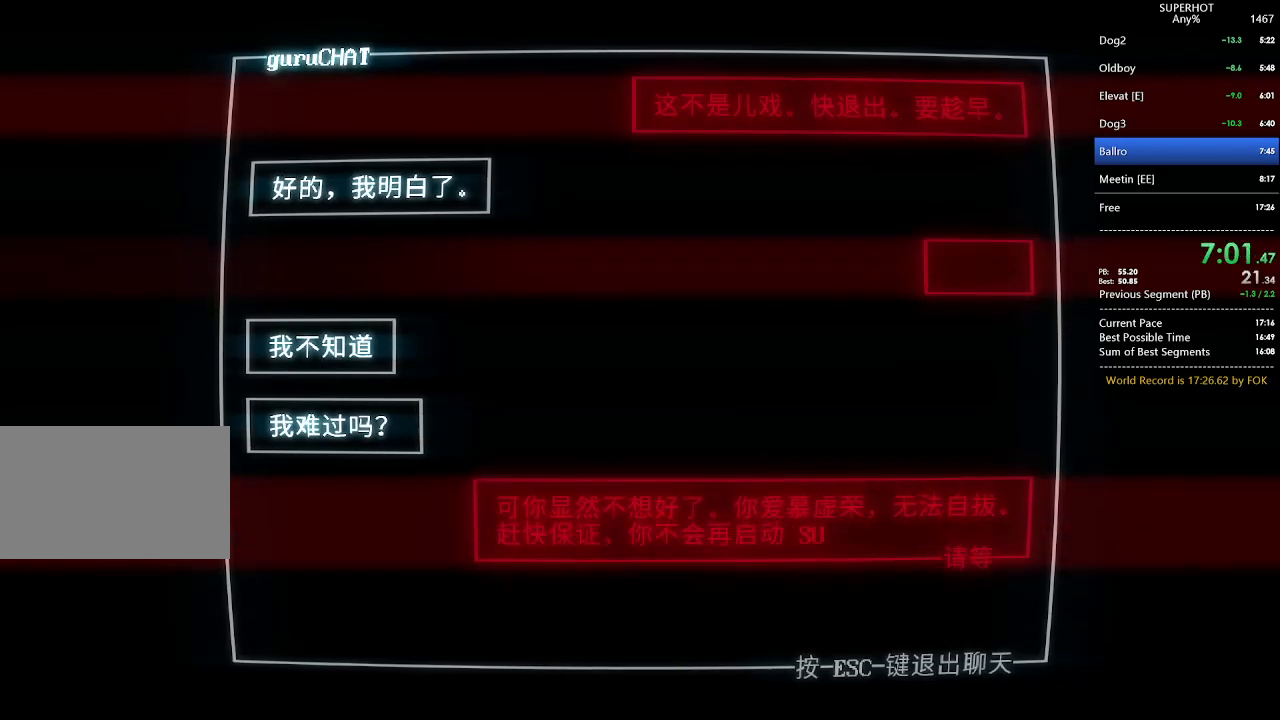
{"keys": ["a"], "mouse": ["left"], "events": [[33, "d", "down"], [67, "a", "down"], [67, "d", "up"], [67, "mouse_left", "down"], [167, "a", "up"], [167, "mouse_left", "up"], [200, "d", "down"], [267, "a", "down"], [267, "d", "up"], [267, "mouse_left", "down"], [367, "a", "up"], [367, "mouse_left", "up"], [400, "d", "down"], [433, "a", "down"], [433, "d", "up"], [433, "mouse_left", "down"]]}
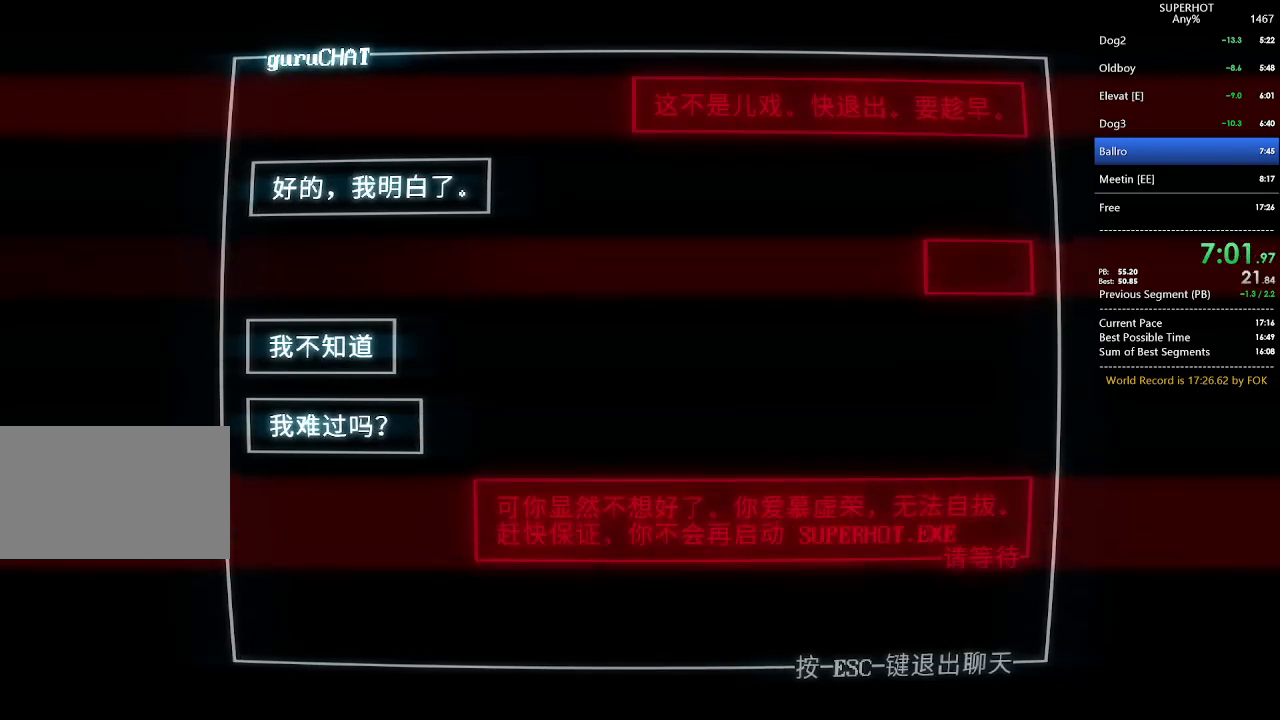
{"keys": ["a", "d"], "mouse": ["left"], "events": [[33, "a", "up"], [33, "mouse_left", "up"], [100, "d", "down"], [133, "mouse_left", "down"], [167, "a", "down"], [167, "d", "up"], [233, "mouse_left", "up"], [267, "a", "up"], [267, "d", "down"], [333, "mouse_left", "down"], [367, "d", "up"], [400, "mouse_left", "up"], [467, "d", "down"], [500, "a", "down"], [500, "mouse_left", "down"]]}
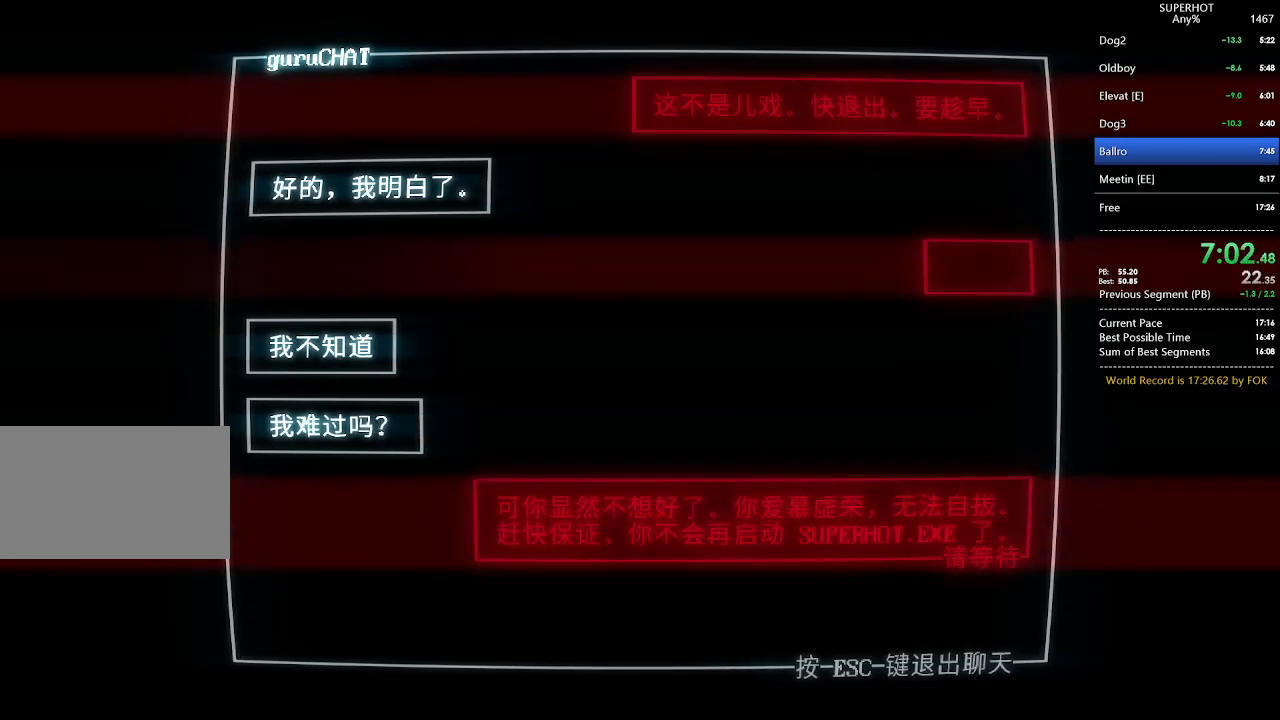
{"keys": ["a"], "mouse": [], "events": [[67, "d", "up"], [100, "a", "up"], [100, "mouse_left", "up"], [133, "d", "down"], [133, "mouse_left", "down"], [233, "a", "down"], [233, "d", "up"], [233, "mouse_left", "up"], [333, "a", "up"], [333, "d", "down"], [333, "mouse_left", "down"], [367, "a", "down"], [433, "d", "up"], [433, "mouse_left", "up"]]}
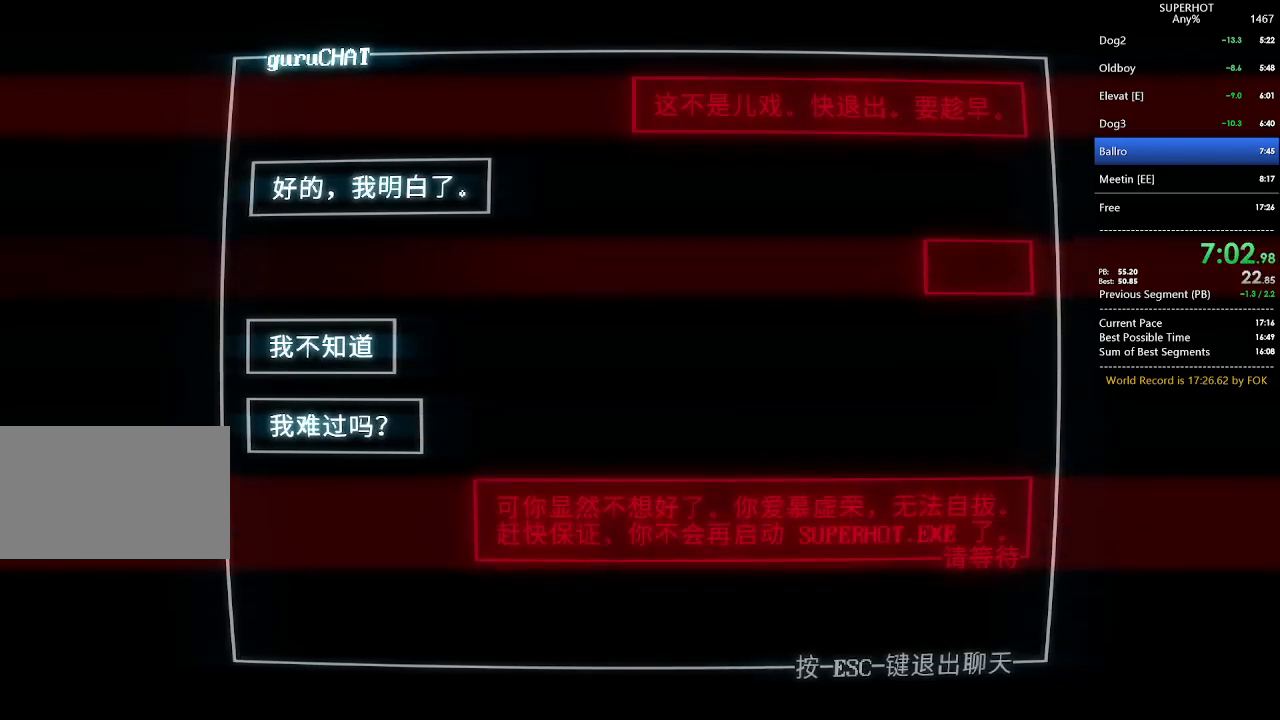
{"keys": ["a"], "mouse": [], "events": [[33, "a", "up"], [33, "d", "down"], [33, "mouse_left", "down"], [100, "a", "down"], [100, "d", "up"], [100, "mouse_left", "up"], [167, "s", "down"], [200, "a", "up"], [200, "d", "down"], [200, "mouse_left", "down"], [200, "s", "up"], [267, "a", "down"], [267, "d", "up"], [267, "mouse_left", "up"], [367, "a", "up"], [367, "mouse_left", "down"], [400, "d", "down"], [433, "mouse_left", "up"], [500, "a", "down"], [500, "d", "up"]]}
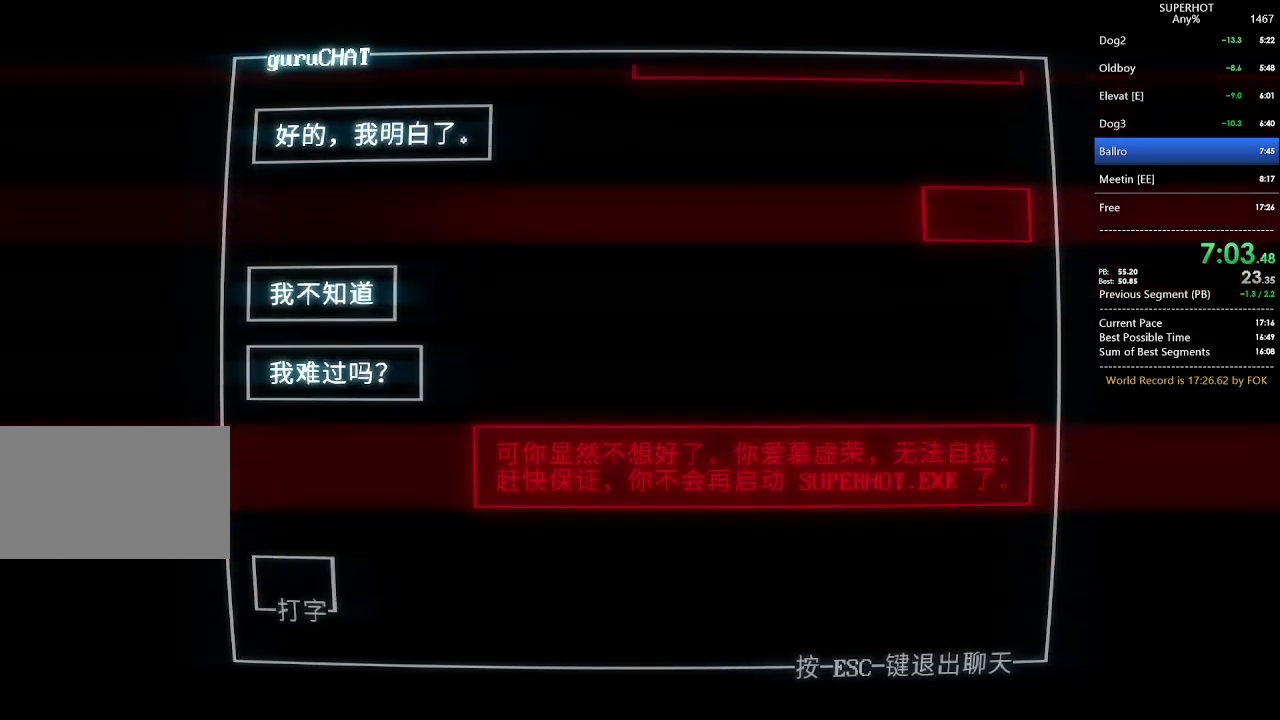
{"keys": ["a"], "mouse": [], "events": [[33, "mouse_left", "down"], [33, "s", "down"], [100, "a", "up"], [100, "d", "down"], [100, "s", "up"], [133, "mouse_left", "up"], [167, "a", "down"], [167, "d", "up"], [233, "mouse_left", "down"], [267, "a", "up"], [267, "d", "down"], [333, "d", "up"], [333, "mouse_left", "up"], [367, "a", "down"], [367, "mouse_left", "down"], [400, "a", "up"], [400, "d", "down"], [467, "mouse_left", "up"], [500, "a", "down"], [500, "d", "up"]]}
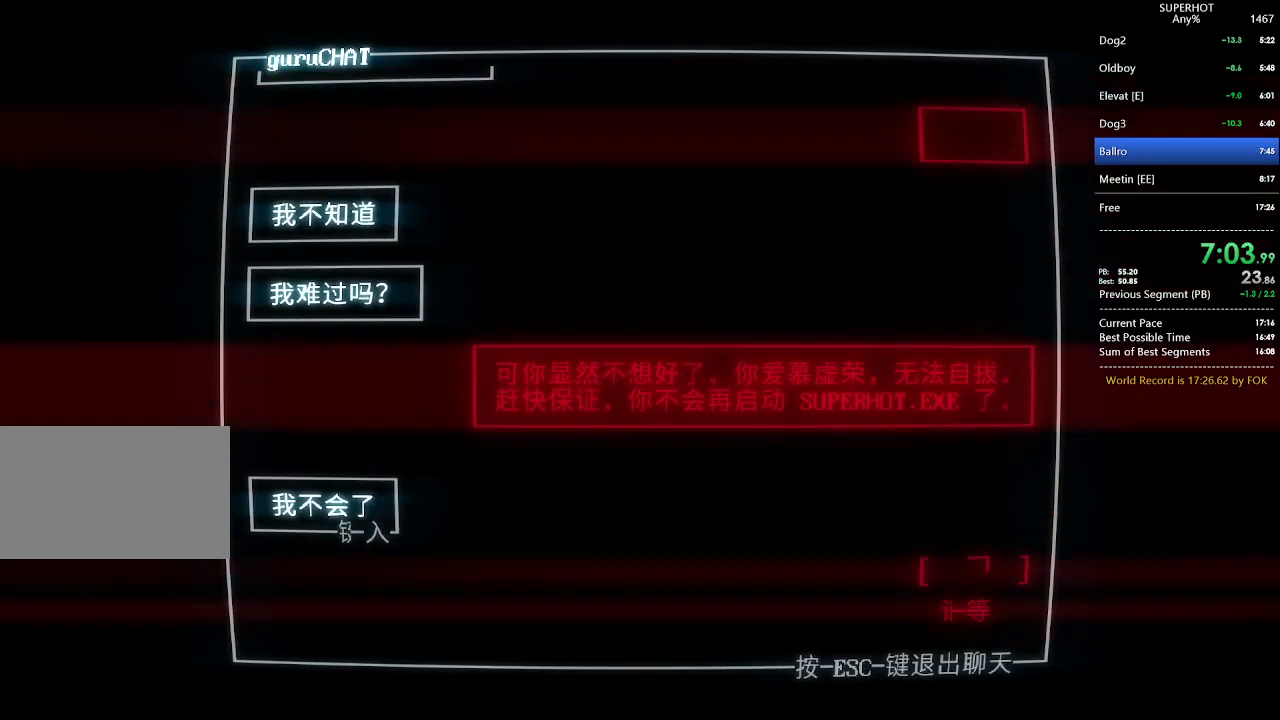
{"keys": ["d"], "mouse": ["left"], "events": [[67, "mouse_left", "down"], [67, "s", "down"], [100, "a", "up"], [100, "d", "down"], [100, "s", "up"], [133, "mouse_left", "up"], [200, "a", "down"], [200, "d", "up"], [233, "mouse_left", "down"], [233, "s", "down"], [300, "a", "up"], [300, "d", "down"], [300, "s", "up"], [333, "mouse_left", "up"], [367, "a", "down"], [367, "d", "up"], [433, "d", "down"], [433, "mouse_left", "down"], [467, "a", "up"]]}
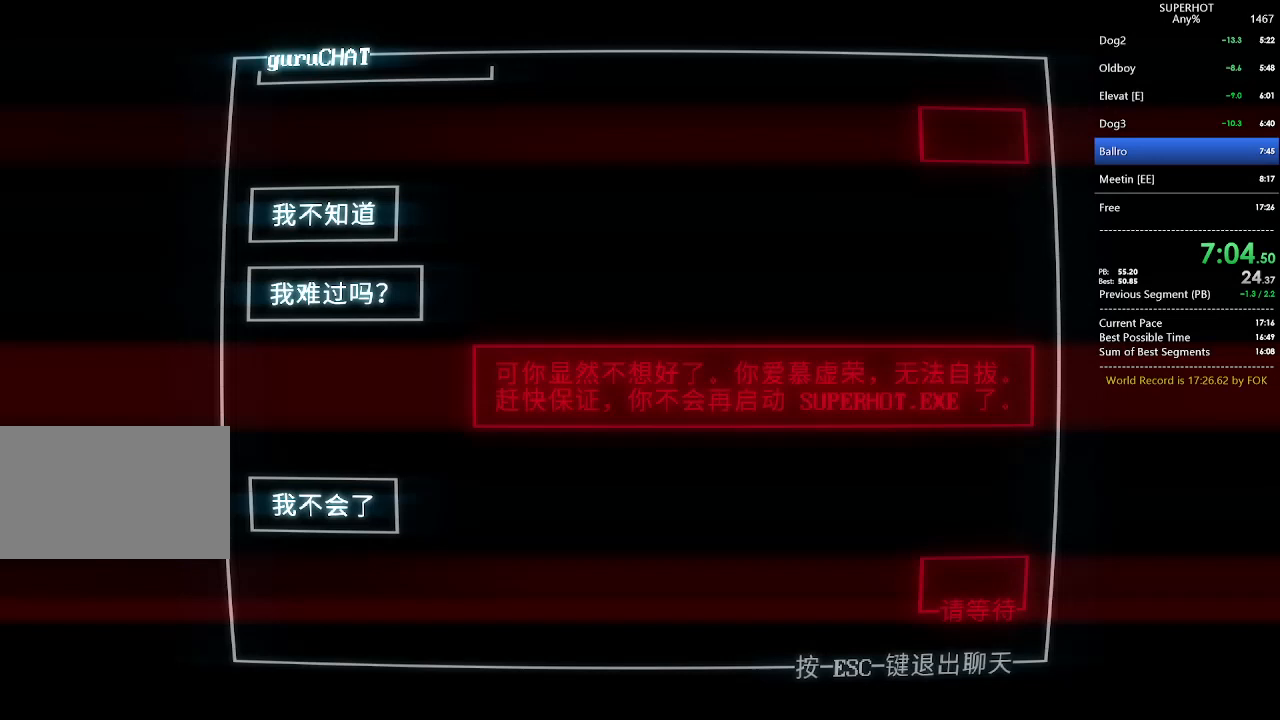
{"keys": [], "mouse": [], "events": [[33, "mouse_left", "up"], [67, "d", "up"]]}
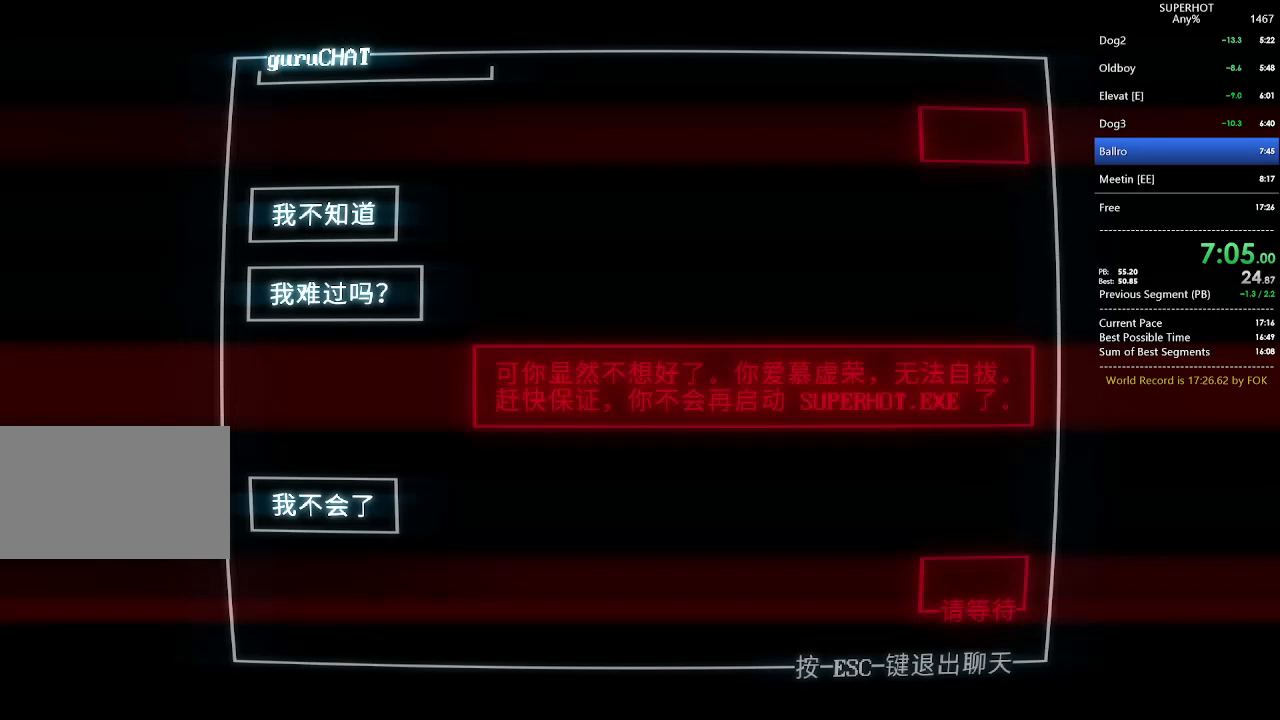
{"keys": [], "mouse": [], "events": []}
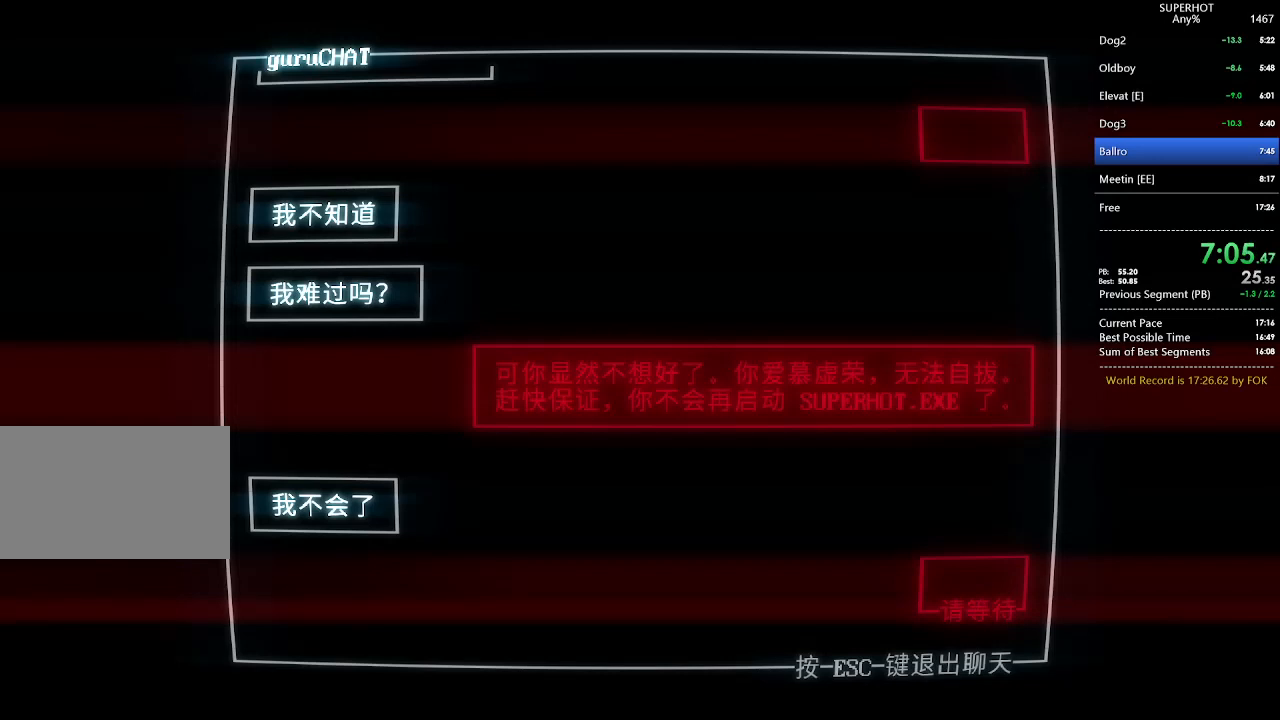
{"keys": [], "mouse": [], "events": []}
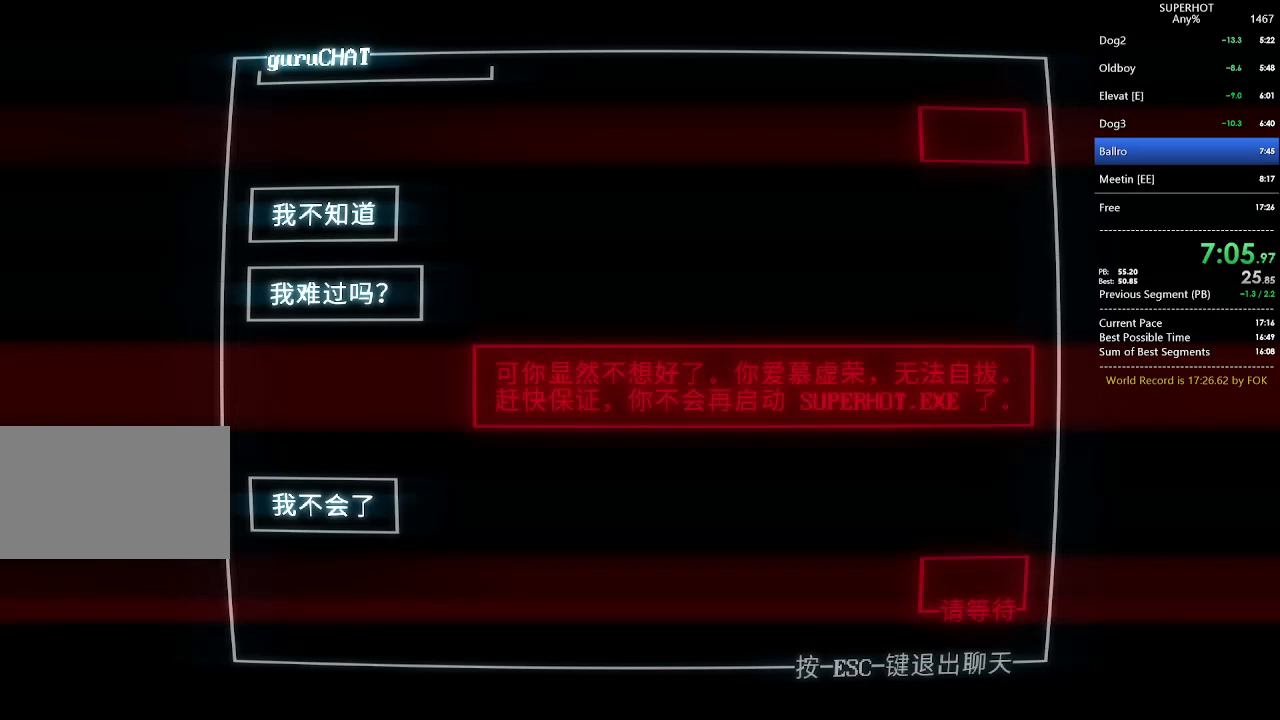
{"keys": [], "mouse": [], "events": [[67, "s", "down"], [167, "s", "up"], [267, "a", "down"], [300, "a", "up"], [333, "d", "down"], [400, "d", "up"], [433, "a", "down"], [500, "a", "up"]]}
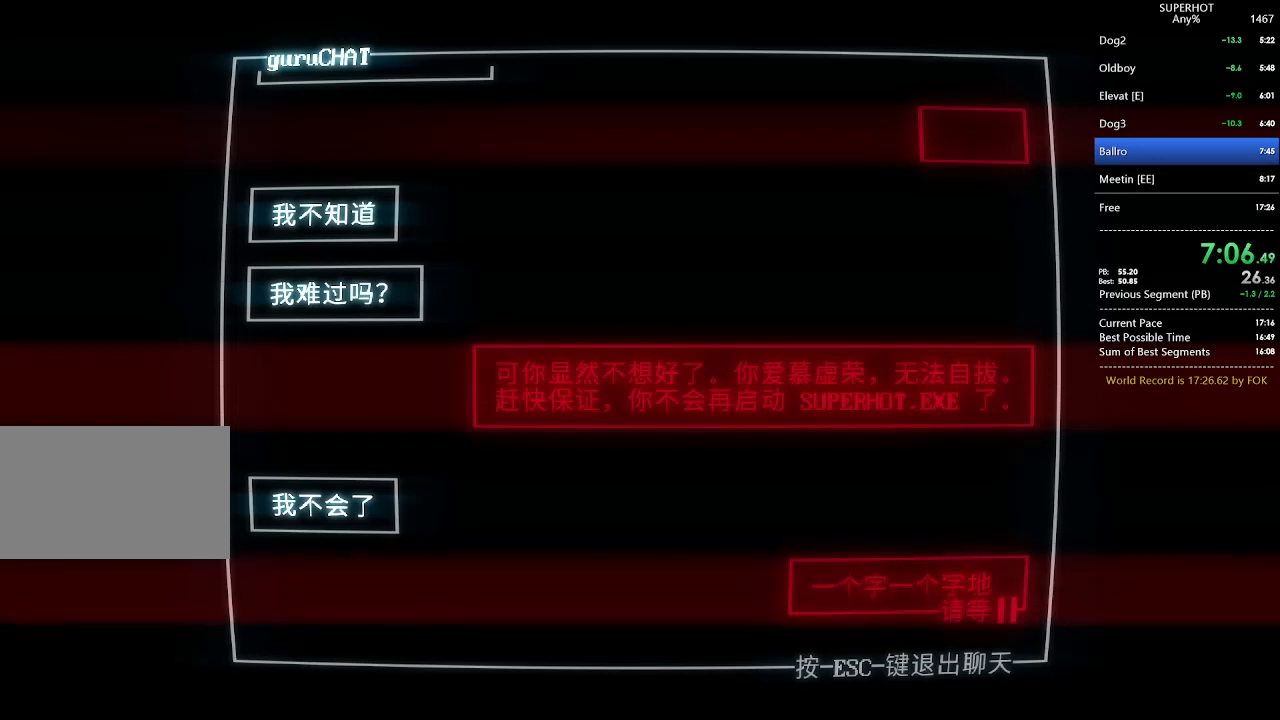
{"keys": ["a"], "mouse": [], "events": [[33, "d", "down"], [67, "d", "up"], [67, "mouse_left", "down"], [133, "a", "down"], [133, "mouse_left", "up"], [167, "a", "up"], [233, "d", "down"], [267, "d", "up"], [267, "mouse_left", "down"], [300, "a", "down"], [300, "mouse_left", "up"], [367, "a", "up"], [367, "d", "down"], [467, "d", "up"], [500, "a", "down"]]}
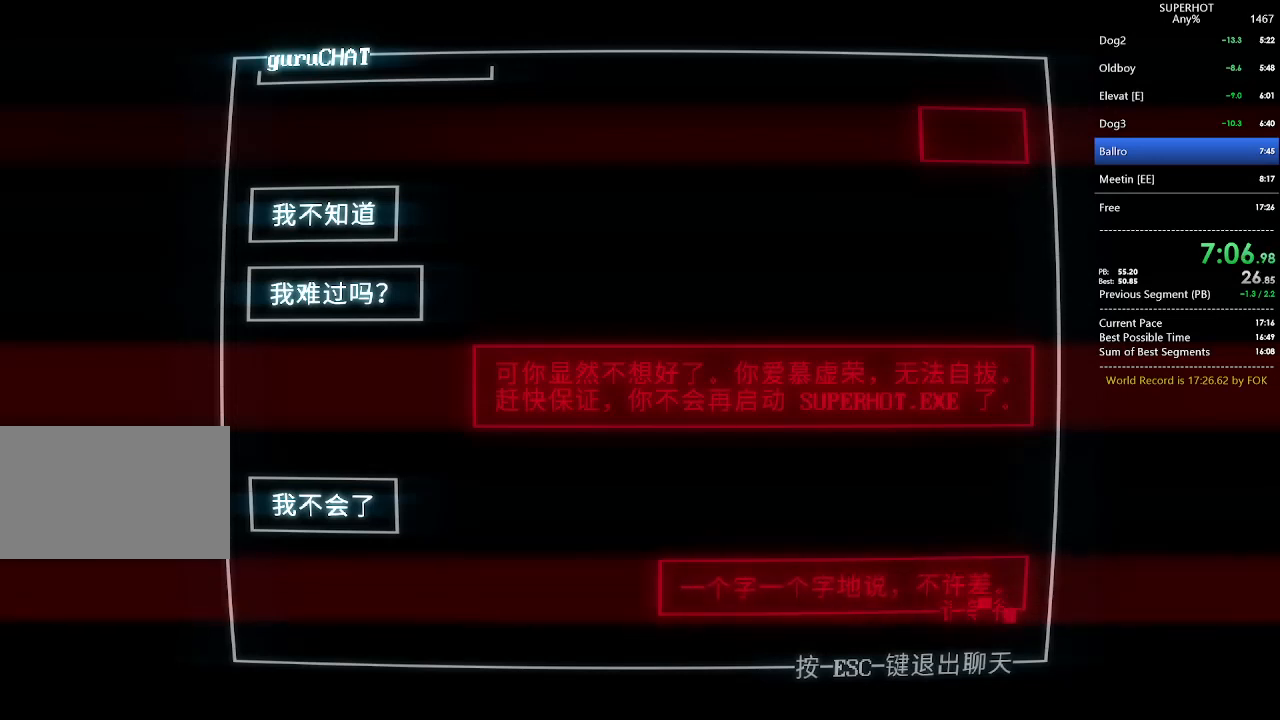
{"keys": ["d"], "mouse": ["left"], "events": [[33, "a", "up"], [100, "d", "down"], [100, "mouse_left", "down"], [200, "a", "down"], [200, "d", "up"], [200, "mouse_left", "up"], [233, "a", "up"], [267, "d", "down"], [267, "mouse_left", "down"], [300, "d", "up"], [367, "a", "down"], [367, "mouse_left", "up"], [433, "a", "up"], [467, "d", "down"], [467, "mouse_left", "down"]]}
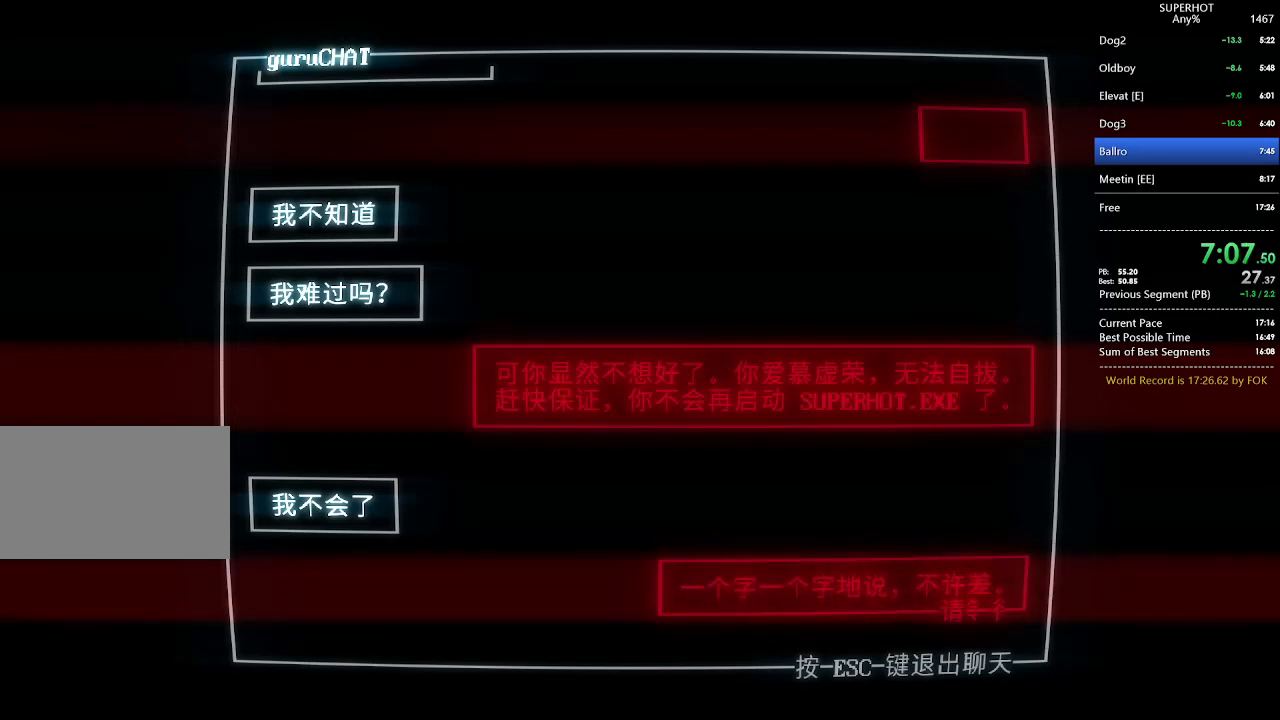
{"keys": [], "mouse": ["left"], "events": [[67, "a", "down"], [67, "d", "up"], [67, "mouse_left", "up"], [100, "a", "up"], [167, "d", "down"], [167, "mouse_left", "down"], [200, "a", "down"], [200, "mouse_left", "up"], [267, "d", "up"], [300, "mouse_left", "down"], [333, "a", "up"], [333, "d", "down"], [400, "a", "down"], [400, "mouse_left", "up"], [433, "d", "up"], [500, "a", "up"], [500, "mouse_left", "down"]]}
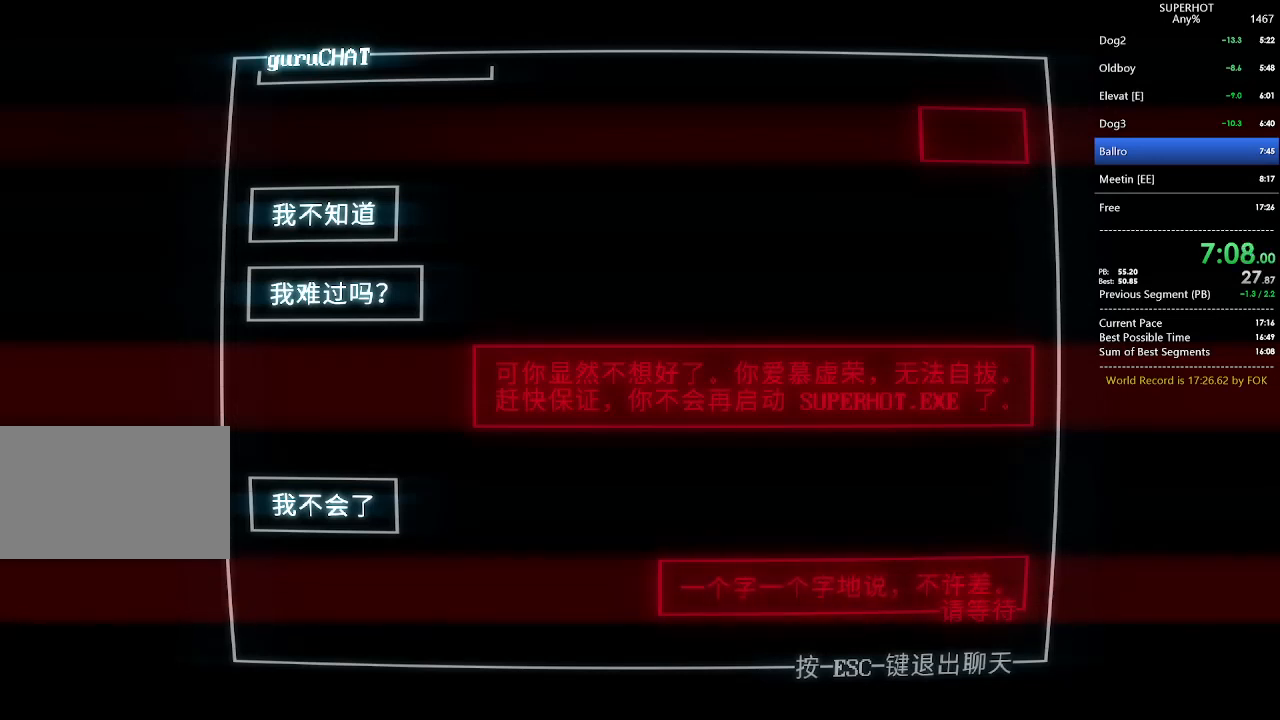
{"keys": ["a"], "mouse": ["left"], "events": [[33, "d", "down"], [67, "a", "down"], [67, "d", "up"], [67, "mouse_left", "up"], [167, "a", "up"], [167, "mouse_left", "down"], [233, "d", "down"], [267, "a", "down"], [267, "d", "up"], [267, "mouse_left", "up"], [300, "mouse_left", "down"], [367, "a", "up"], [400, "d", "down"], [400, "mouse_left", "up"], [467, "a", "down"], [467, "d", "up"], [500, "mouse_left", "down"]]}
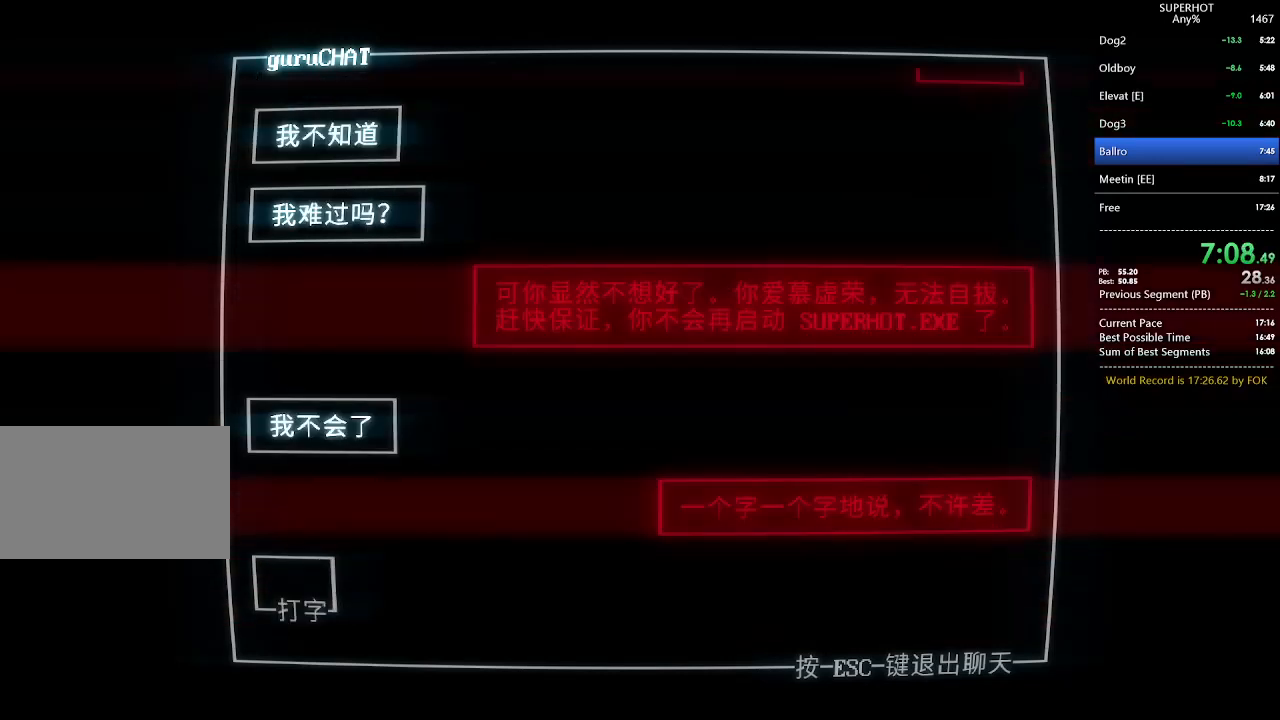
{"keys": ["a"], "mouse": ["left"], "events": [[33, "a", "up"], [33, "d", "down"], [100, "mouse_left", "up"], [133, "a", "down"], [133, "d", "up"], [133, "mouse_left", "down"], [200, "s", "down"], [233, "a", "up"], [233, "d", "down"], [233, "s", "up"], [267, "mouse_left", "up"], [333, "a", "down"], [333, "d", "up"], [333, "mouse_left", "down"], [433, "a", "up"], [433, "d", "down"], [433, "mouse_left", "up"], [467, "d", "up"], [500, "a", "down"], [500, "mouse_left", "down"]]}
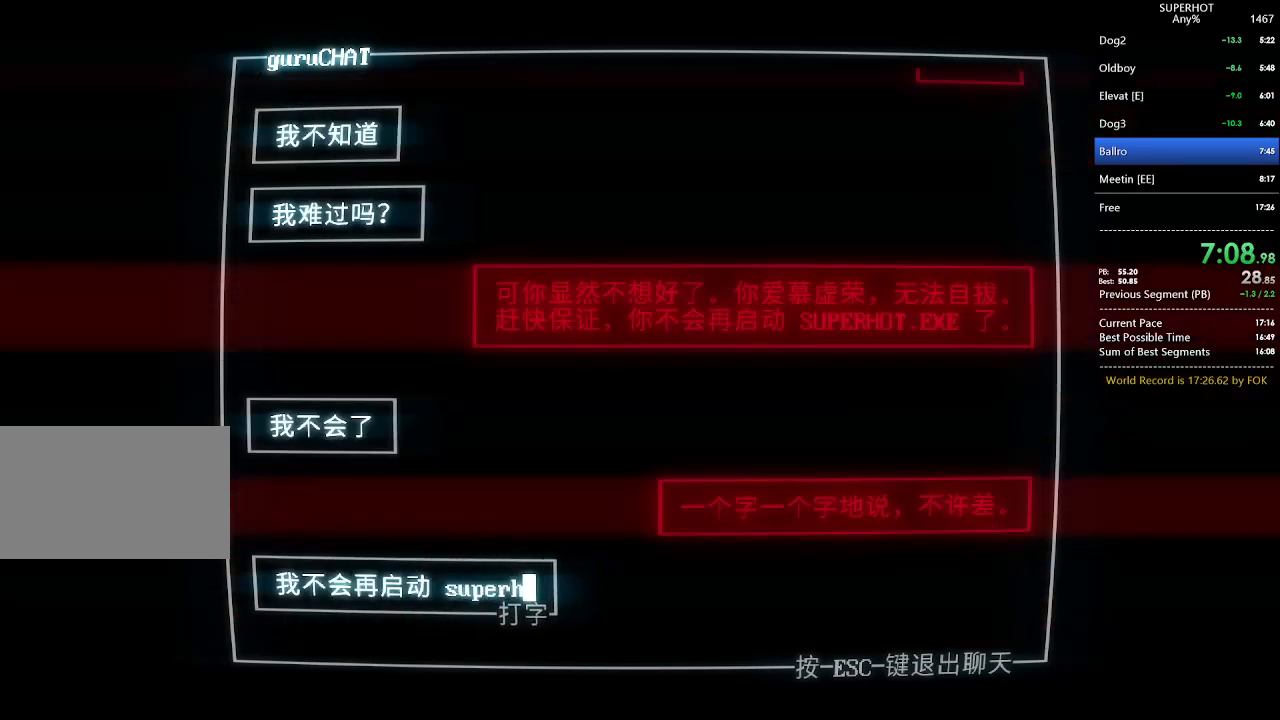
{"keys": ["a"], "mouse": ["left"], "events": [[67, "a", "up"], [67, "d", "down"], [100, "mouse_left", "up"], [167, "a", "down"], [167, "d", "up"], [167, "mouse_left", "down"], [200, "d", "down"], [267, "d", "up"], [267, "mouse_left", "up"], [333, "mouse_left", "down"], [333, "s", "down"], [400, "a", "up"], [400, "d", "down"], [400, "s", "up"], [433, "mouse_left", "up"], [500, "a", "down"], [500, "d", "up"], [500, "mouse_left", "down"]]}
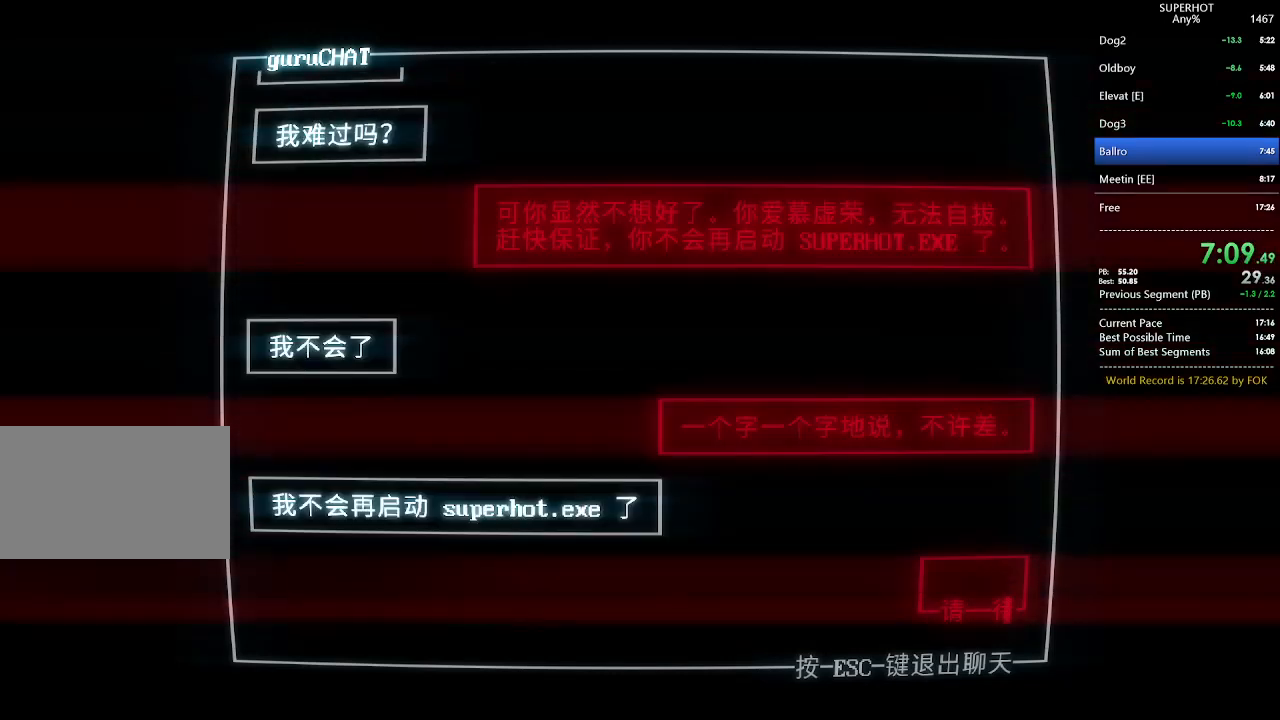
{"keys": [], "mouse": [], "events": [[33, "mouse_left", "up"], [67, "a", "up"]]}